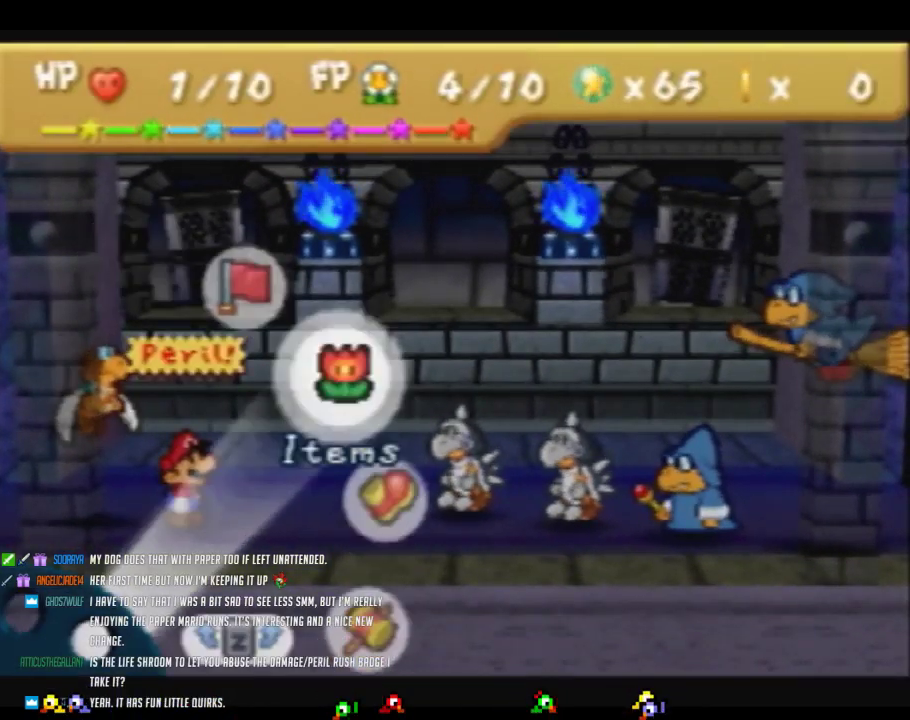
Gameplay with a controller (Nintendo layout); each line is a JSON object with the inputs held at the frame after it. "events" lists button and stick changes between this image and that frame as [ms after this image, input, new state], when the widget could be followed in between. Not read: L3 R3.
{"buttons": [], "left_stick": "center", "events": [[50, "left_stick", "center"], [117, "A", "down"], [183, "A", "up"], [367, "left_stick", "down"], [467, "left_stick", "center"]]}
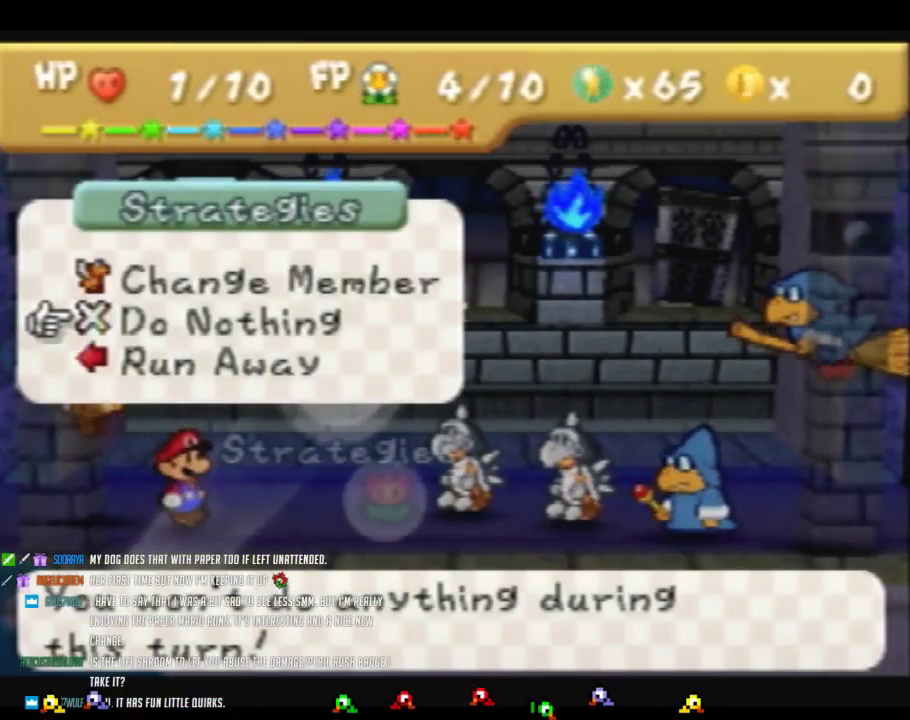
{"buttons": ["A"], "left_stick": "center", "events": [[483, "A", "down"]]}
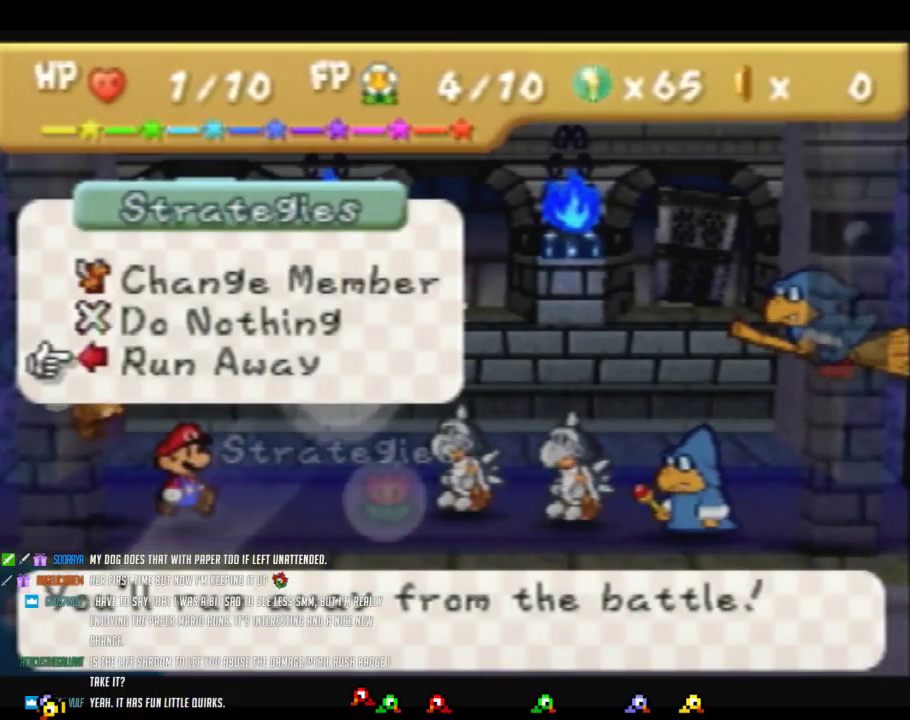
{"buttons": ["A"], "left_stick": "center", "events": [[33, "A", "up"], [117, "A", "down"], [183, "A", "up"], [233, "A", "down"]]}
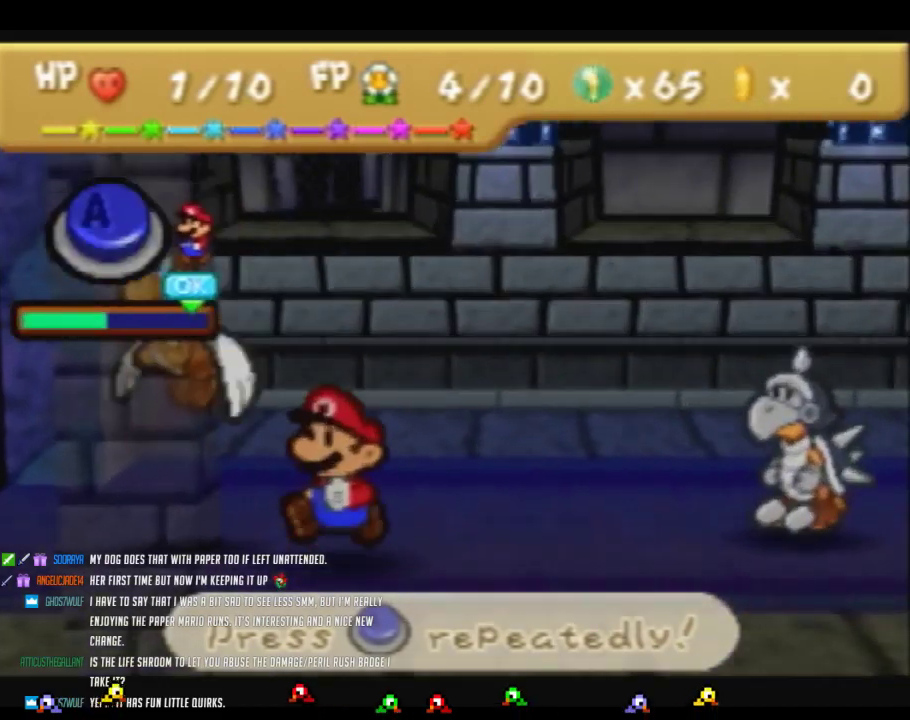
{"buttons": ["A"], "left_stick": "center", "events": [[17, "A", "up"], [467, "A", "down"]]}
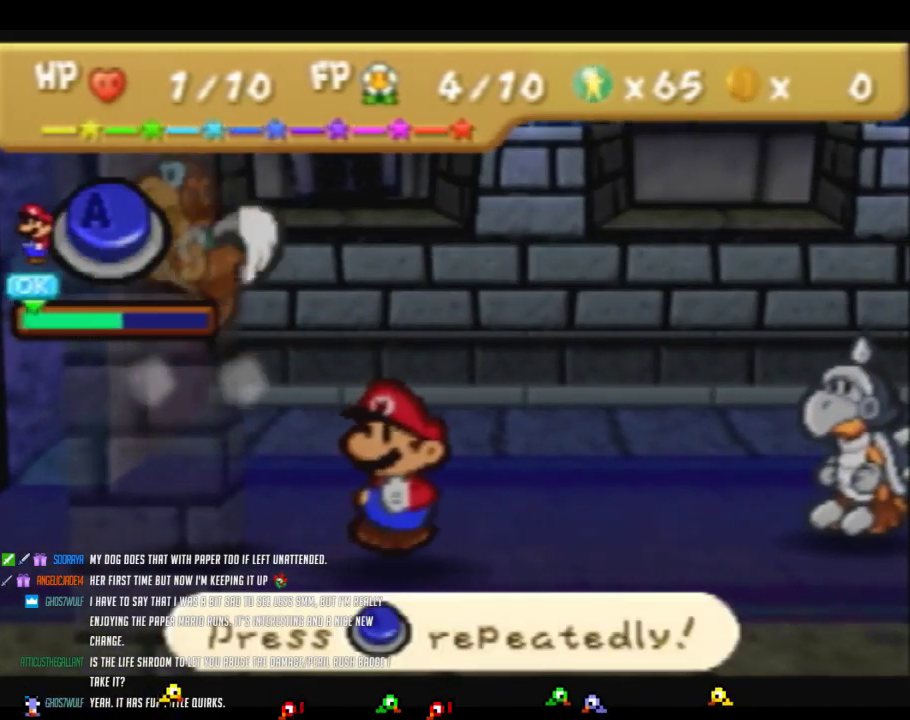
{"buttons": [], "left_stick": "center", "events": [[17, "A", "up"], [50, "A", "down"], [83, "A", "up"], [117, "A", "down"], [217, "A", "up"], [267, "A", "down"], [367, "A", "up"], [400, "A", "down"], [483, "A", "up"]]}
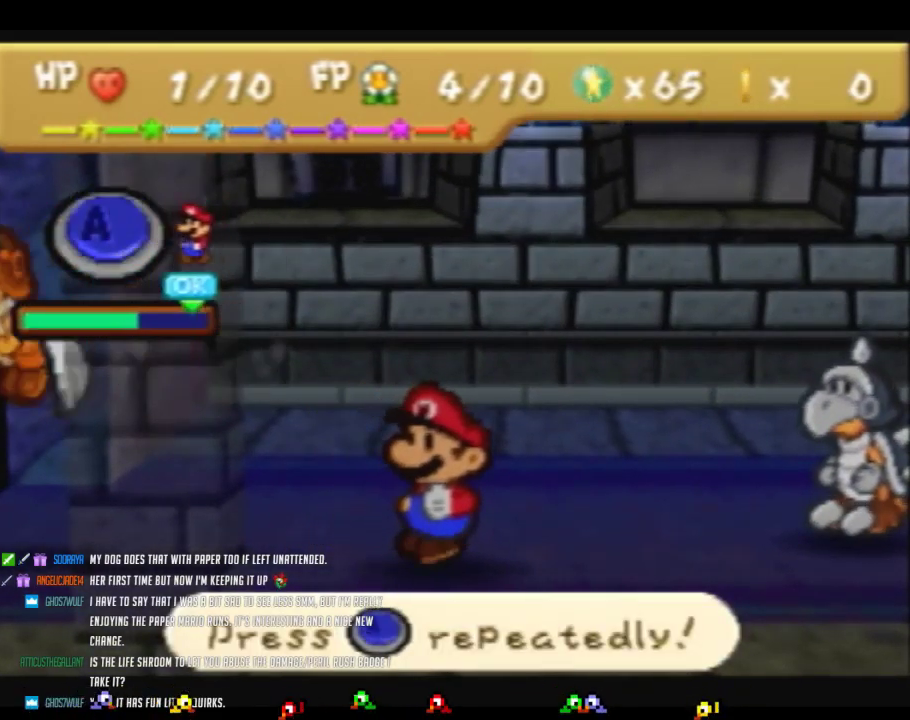
{"buttons": ["A"], "left_stick": "center", "events": [[17, "A", "down"], [50, "A", "up"], [83, "A", "down"], [117, "A", "up"], [150, "A", "down"], [183, "A", "up"], [200, "A", "down"], [233, "A", "up"], [267, "A", "down"], [367, "A", "up"], [400, "A", "down"], [433, "A", "up"], [450, "A", "down"]]}
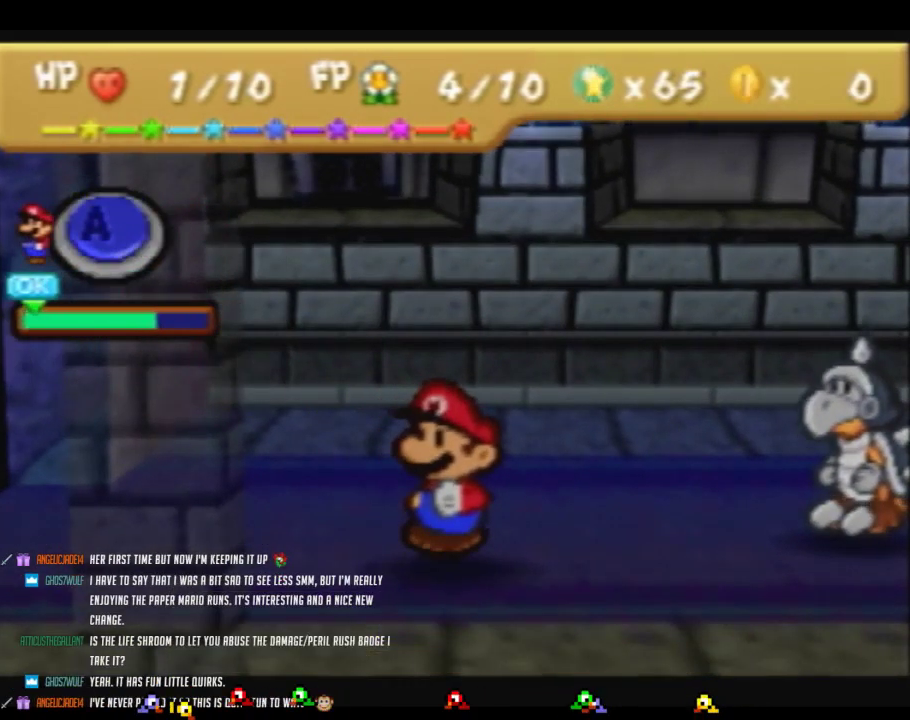
{"buttons": ["A"], "left_stick": "center", "events": []}
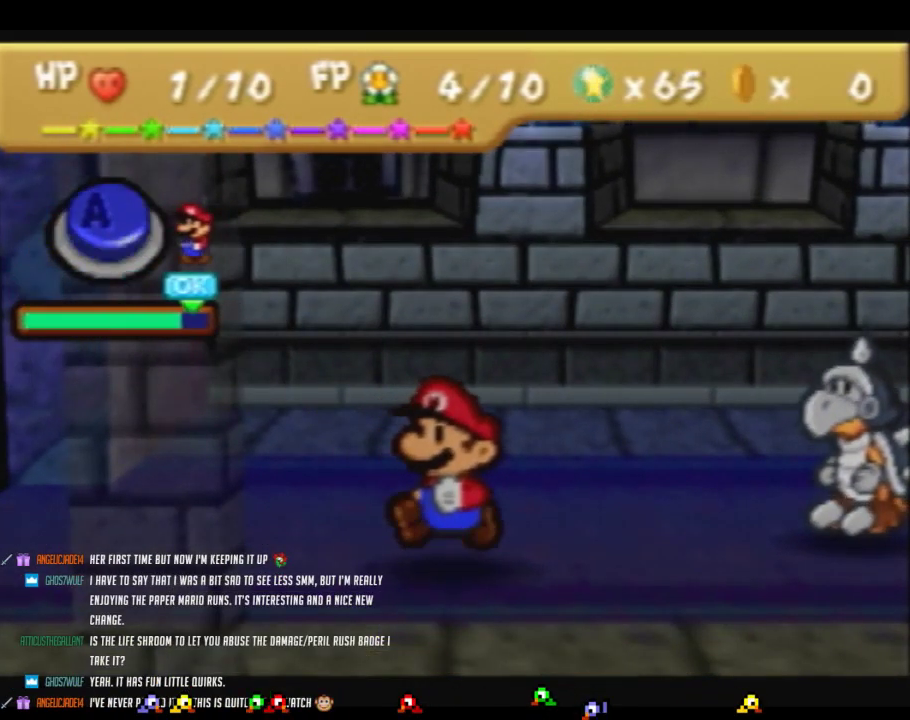
{"buttons": [], "left_stick": "center", "events": [[300, "A", "up"], [367, "A", "down"], [433, "A", "up"]]}
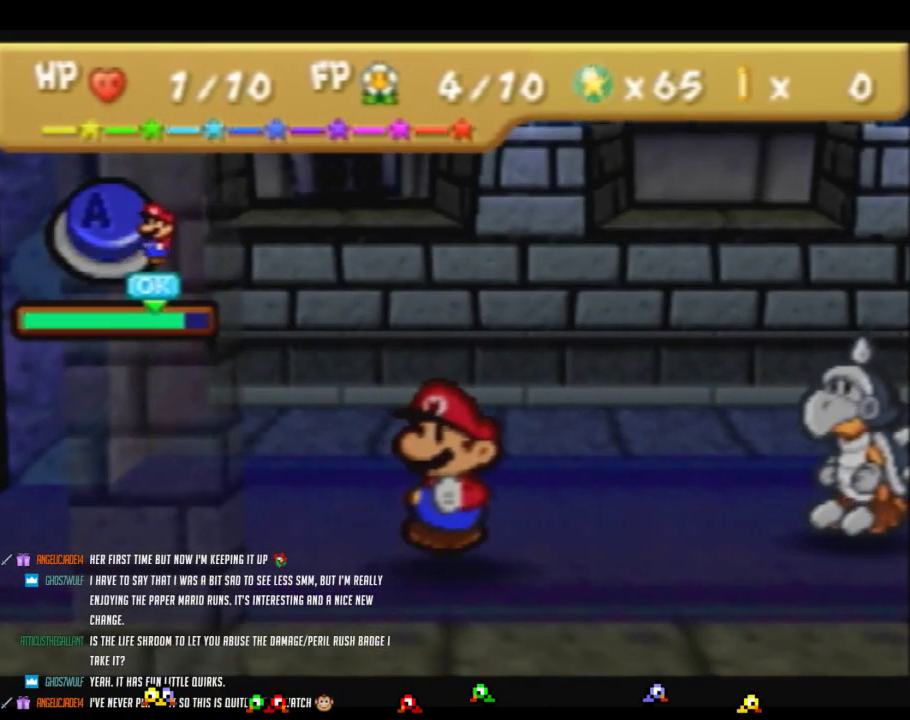
{"buttons": [], "left_stick": "center", "events": []}
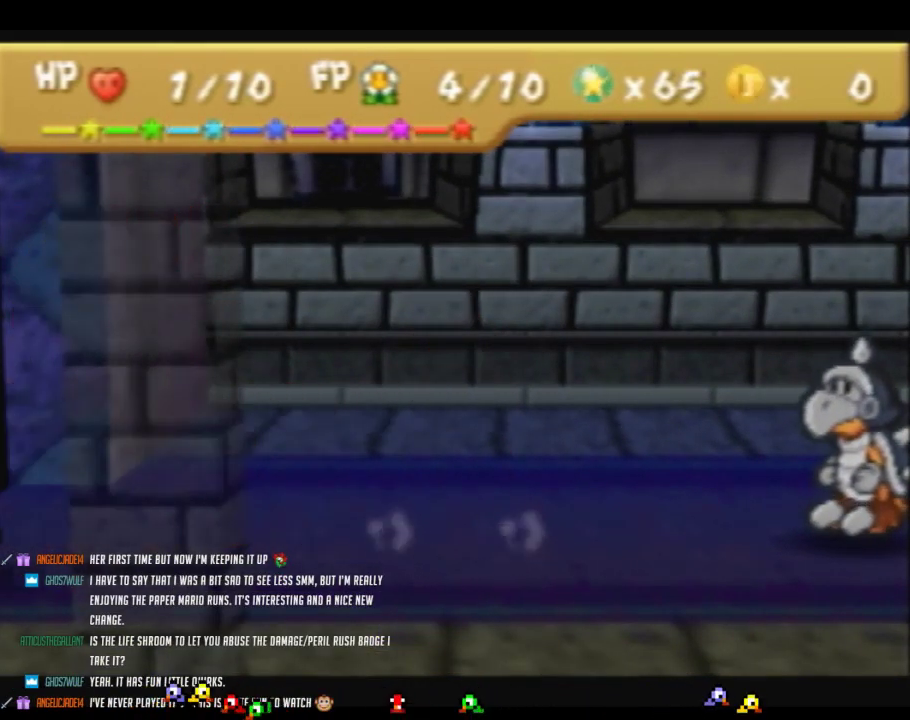
{"buttons": [], "left_stick": "center", "events": []}
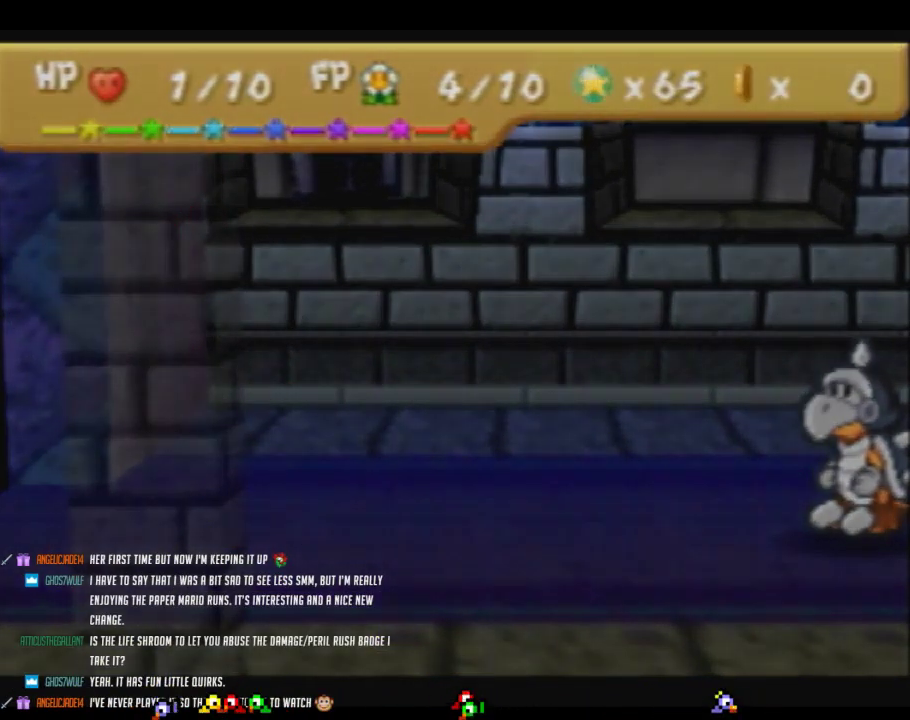
{"buttons": [], "left_stick": "right", "events": [[217, "left_stick", "right"]]}
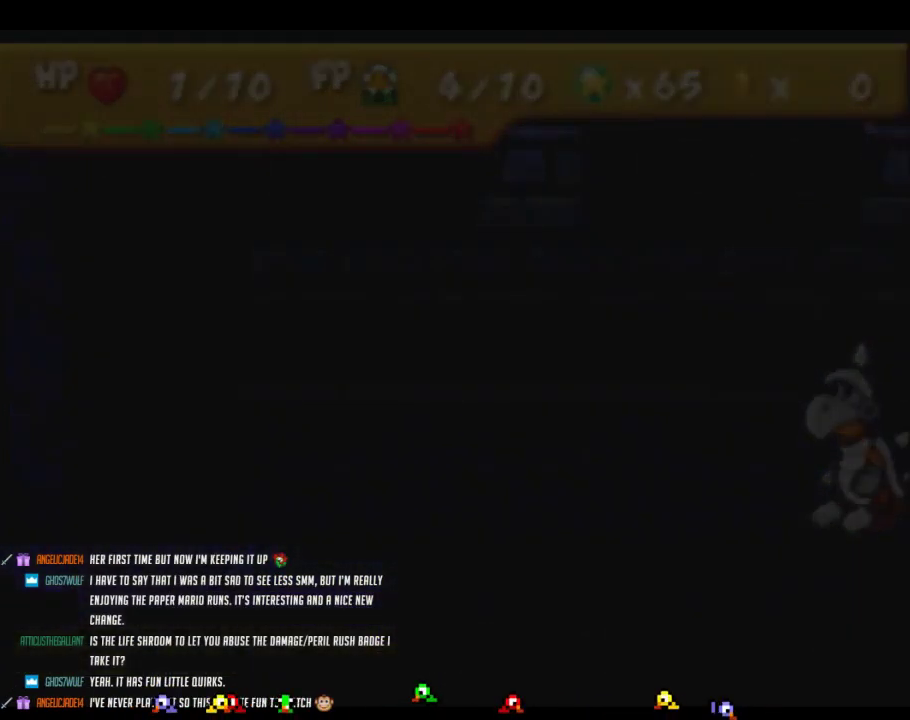
{"buttons": [], "left_stick": "right", "events": []}
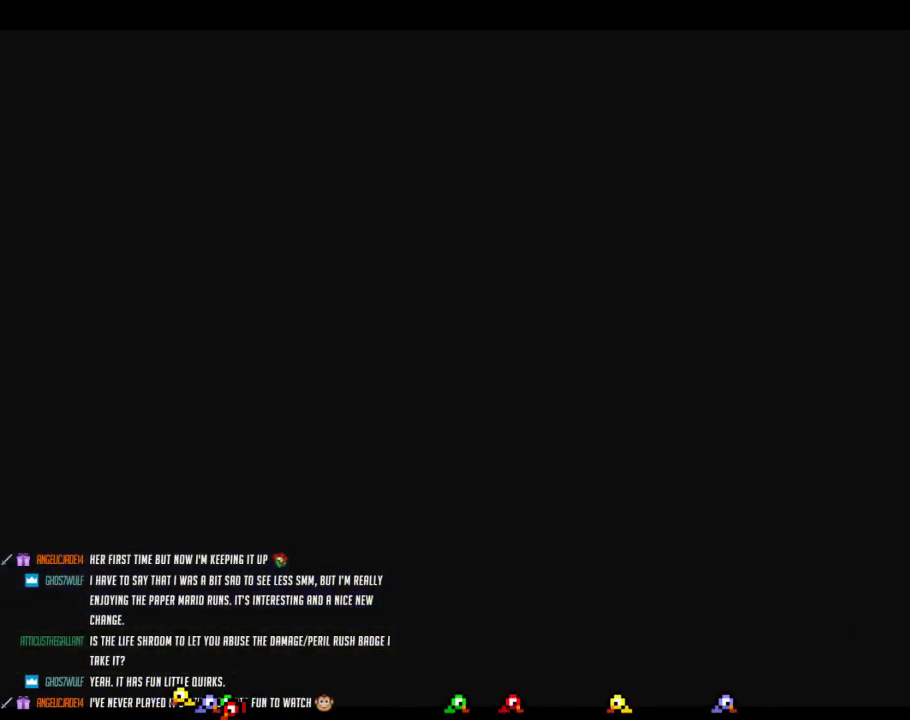
{"buttons": ["Z"], "left_stick": "right", "events": [[467, "Z", "down"]]}
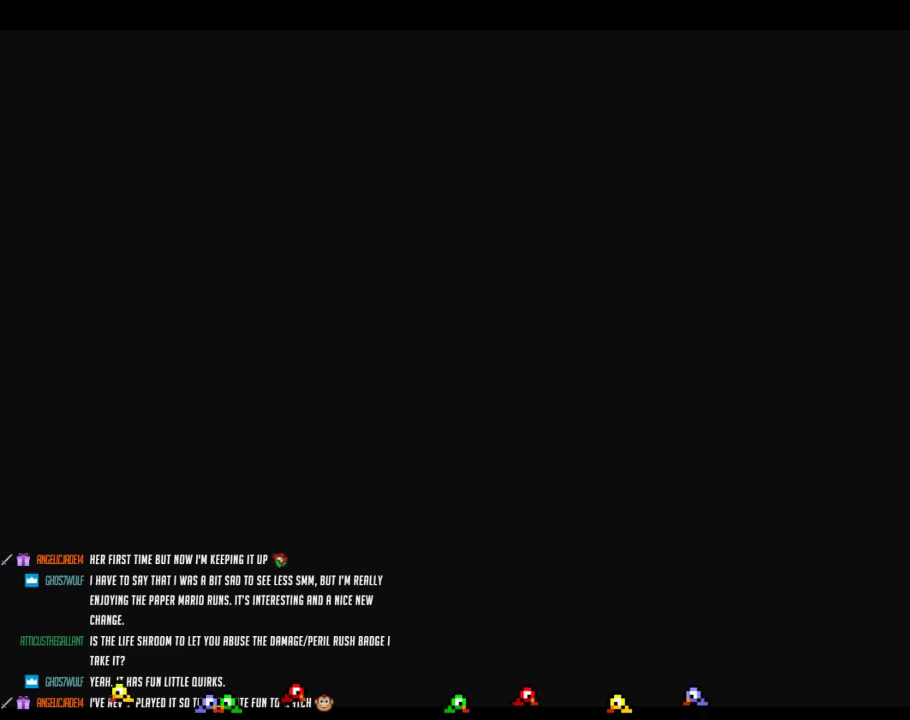
{"buttons": ["Z"], "left_stick": "right", "events": [[50, "Z", "up"], [150, "Z", "down"], [233, "Z", "up"], [350, "Z", "down"], [433, "Z", "up"], [483, "Z", "down"]]}
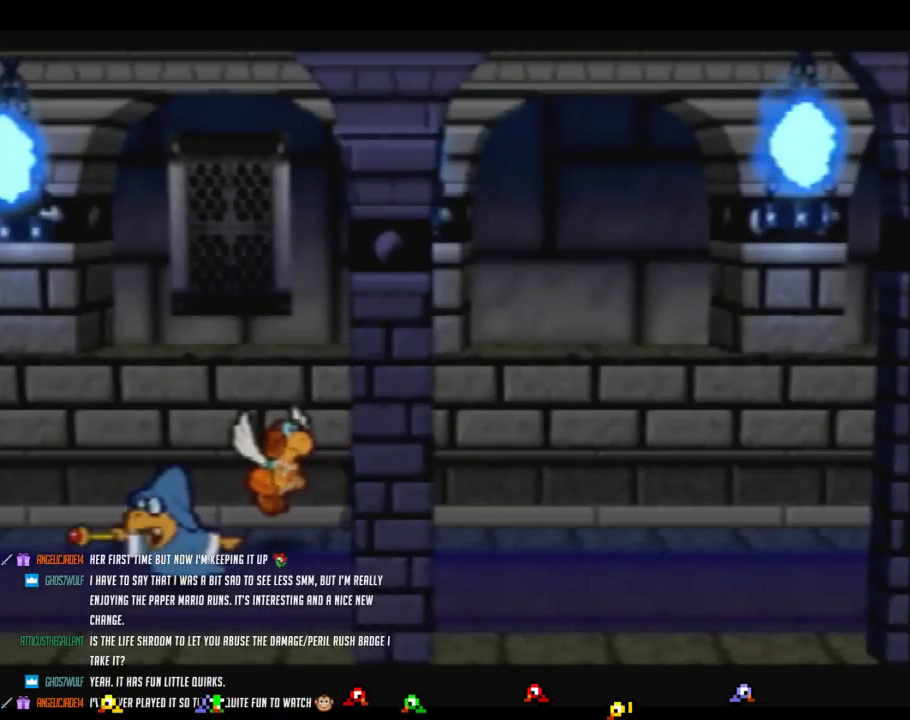
{"buttons": ["Z"], "left_stick": "right", "events": []}
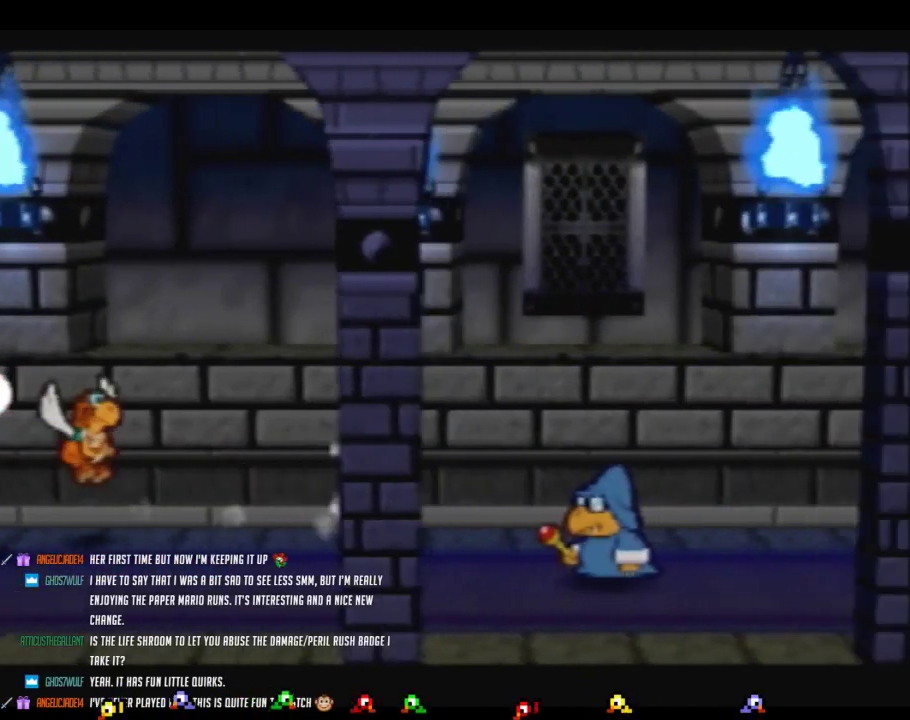
{"buttons": [], "left_stick": "right", "events": [[117, "A", "down"], [117, "Z", "up"], [183, "A", "up"]]}
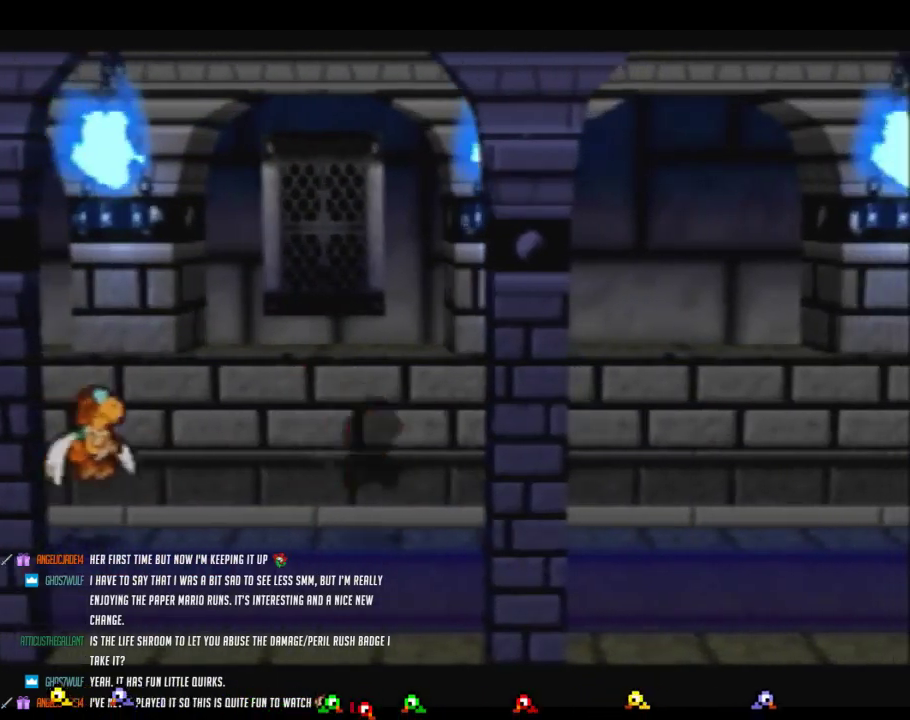
{"buttons": ["Z"], "left_stick": "right", "events": [[17, "Z", "down"]]}
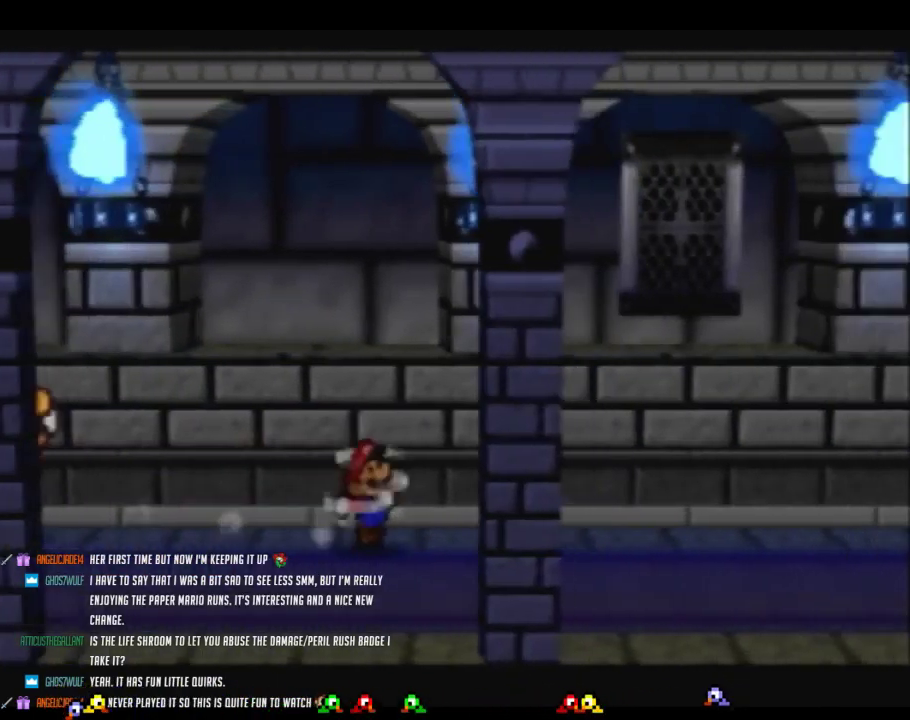
{"buttons": [], "left_stick": "right", "events": [[150, "A", "down"], [183, "Z", "up"], [200, "A", "up"]]}
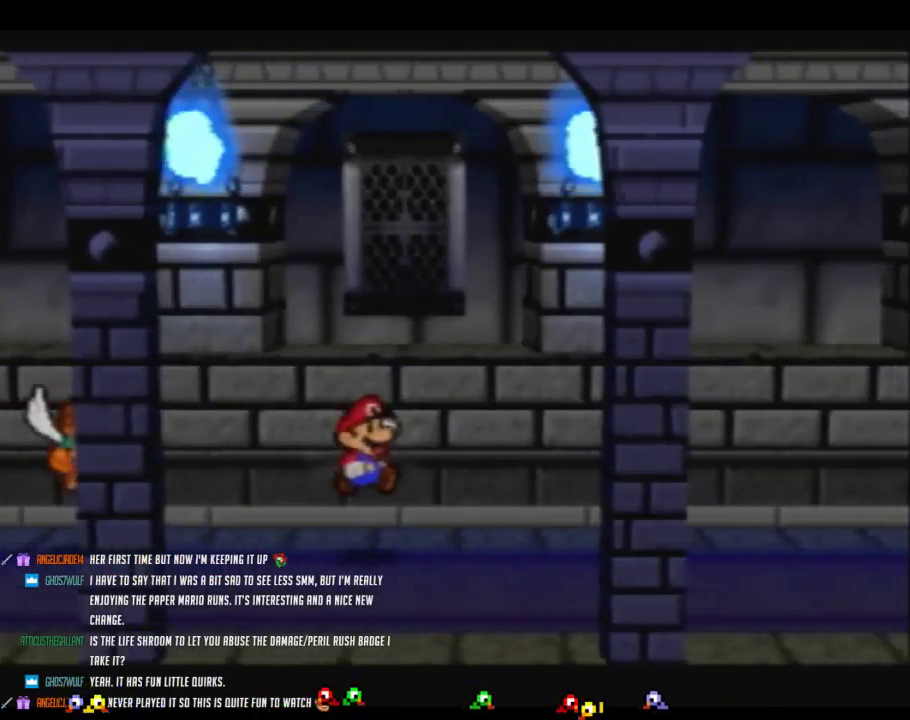
{"buttons": ["Z"], "left_stick": "right", "events": [[50, "Z", "down"]]}
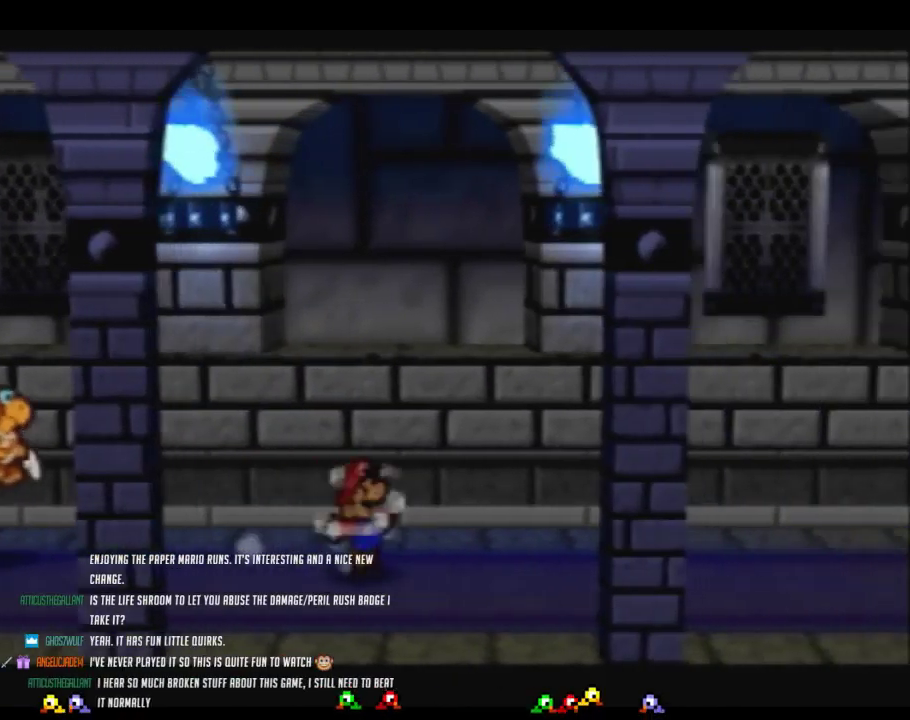
{"buttons": [], "left_stick": "right", "events": [[183, "Z", "up"]]}
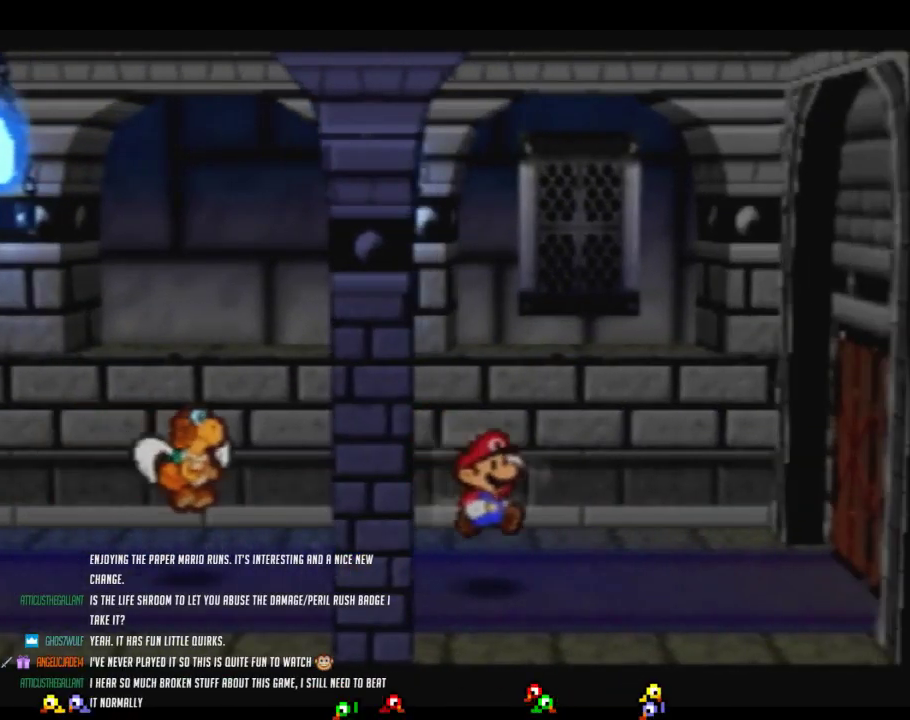
{"buttons": [], "left_stick": "down-right", "events": [[83, "Z", "down"], [200, "A", "down"], [267, "A", "up"], [267, "Z", "up"], [483, "left_stick", "down-right"]]}
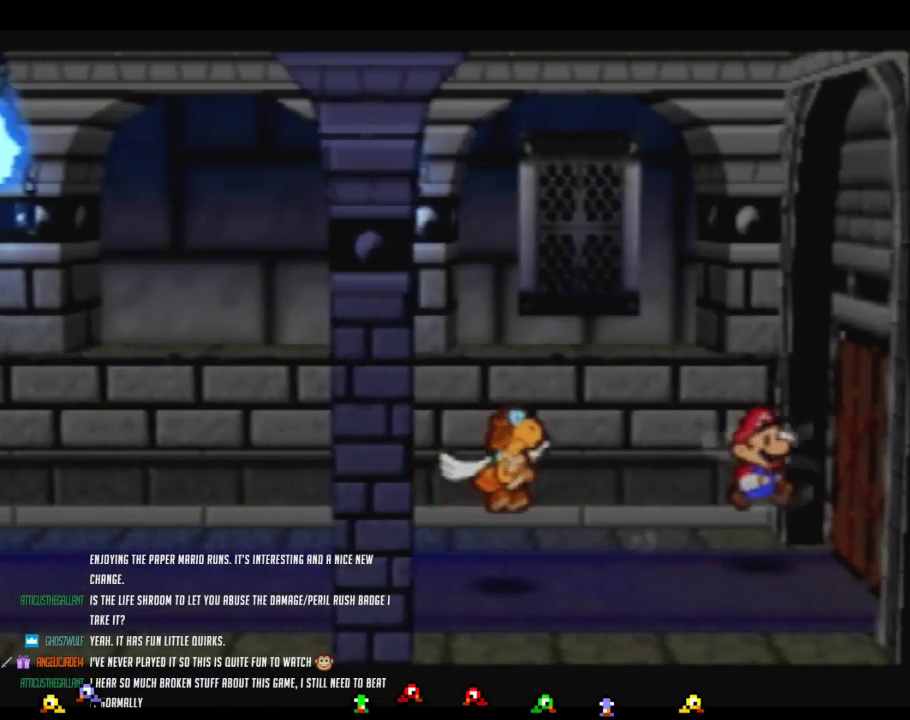
{"buttons": [], "left_stick": "center", "events": [[150, "A", "down"], [183, "left_stick", "right"], [200, "A", "up"], [283, "A", "down"], [367, "A", "up"], [400, "left_stick", "center"]]}
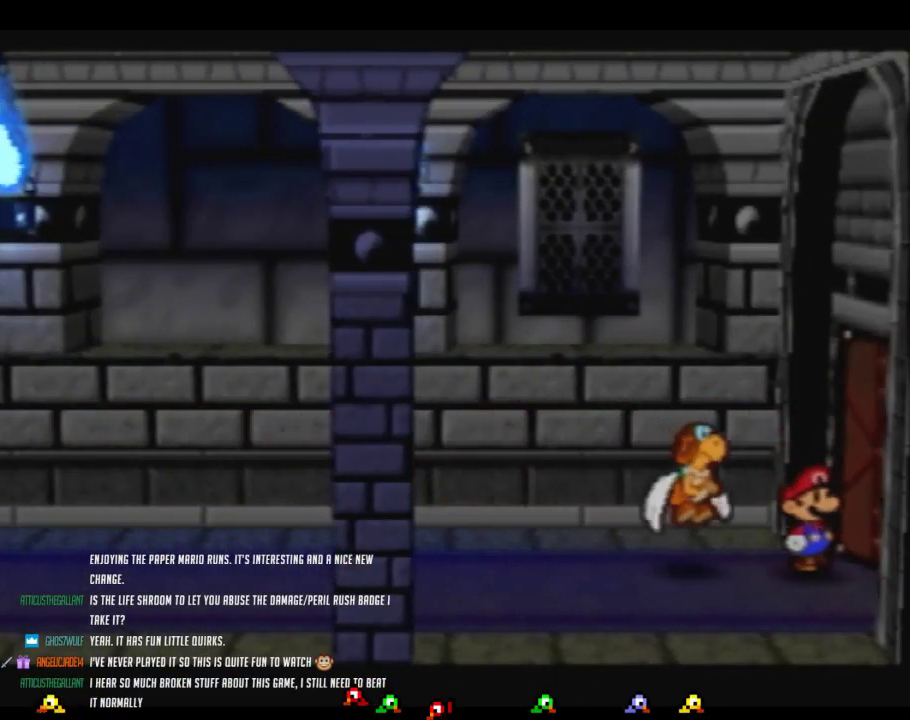
{"buttons": [], "left_stick": "center", "events": []}
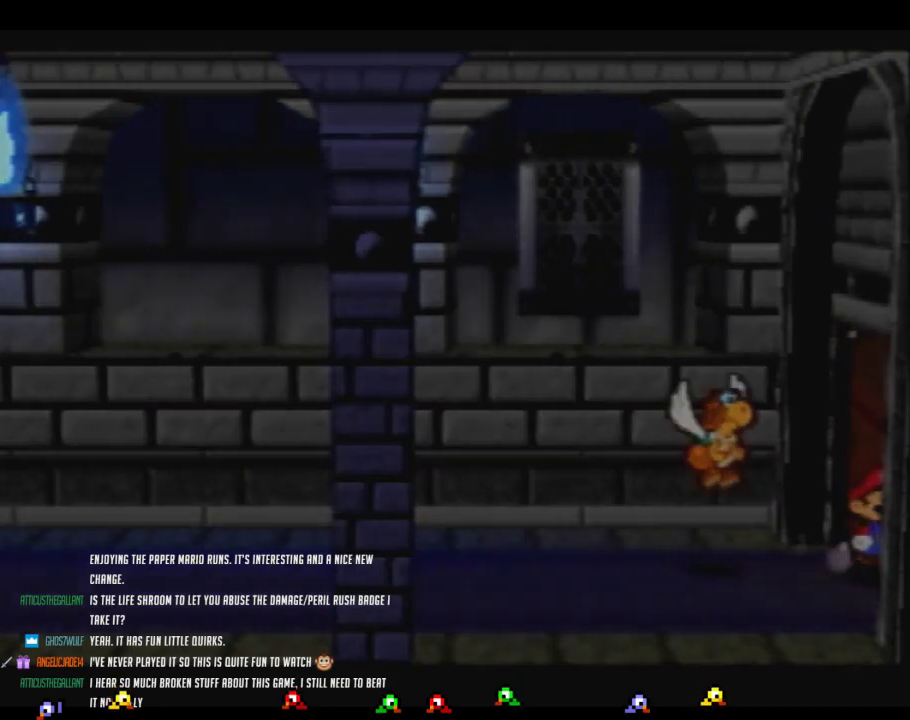
{"buttons": [], "left_stick": "center", "events": []}
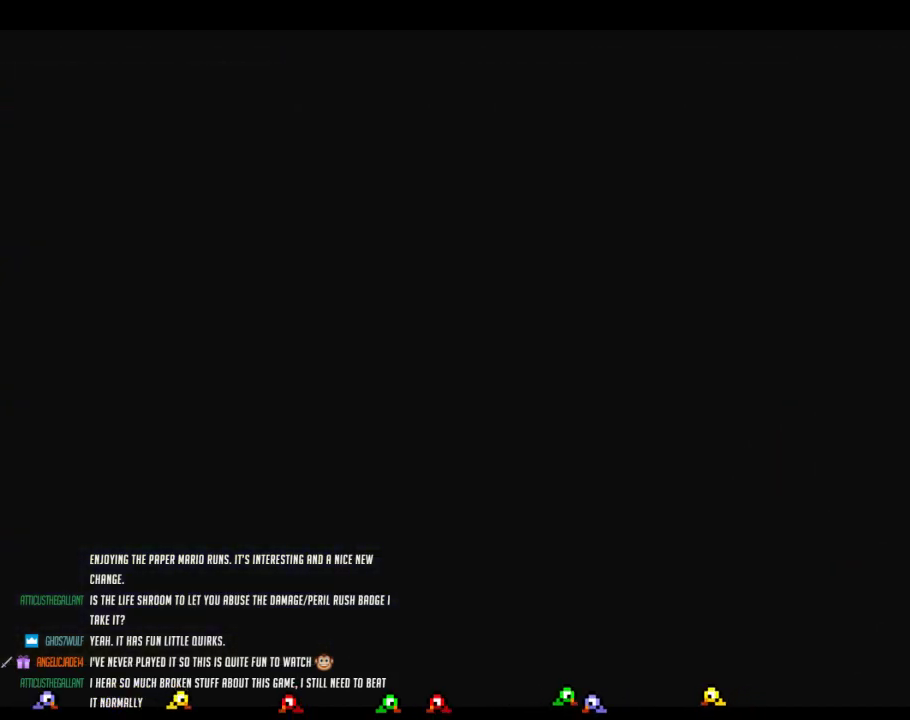
{"buttons": [], "left_stick": "right", "events": [[433, "left_stick", "right"]]}
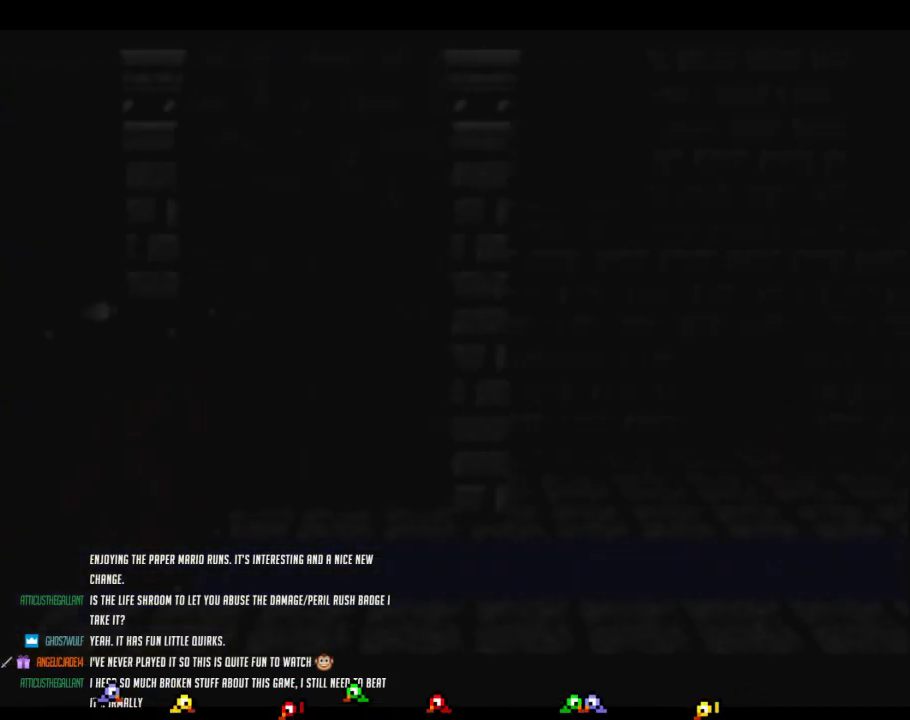
{"buttons": [], "left_stick": "right", "events": []}
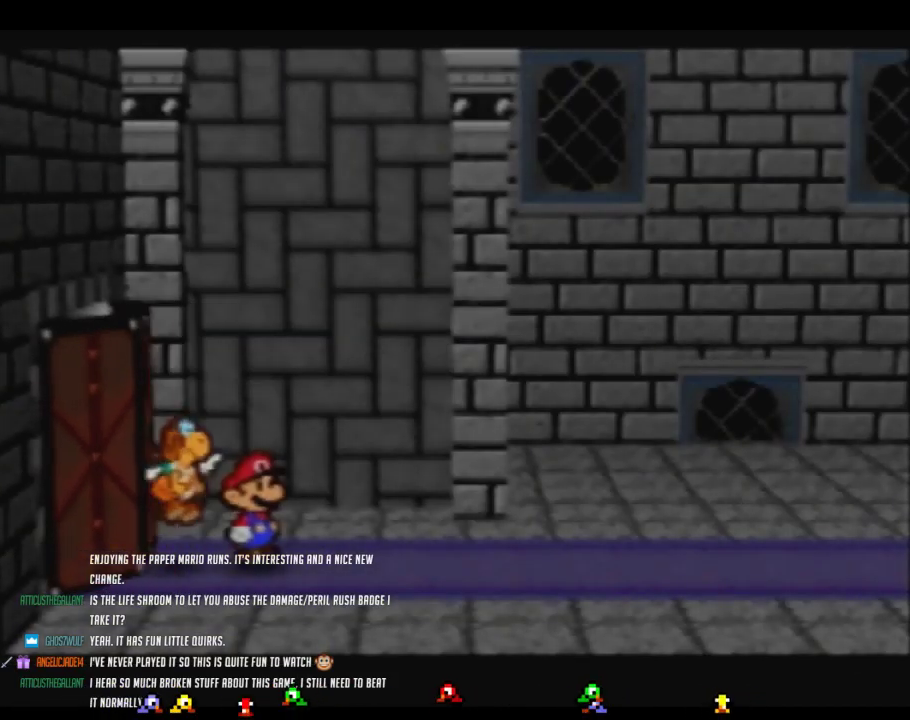
{"buttons": ["Z"], "left_stick": "right", "events": [[183, "Z", "down"]]}
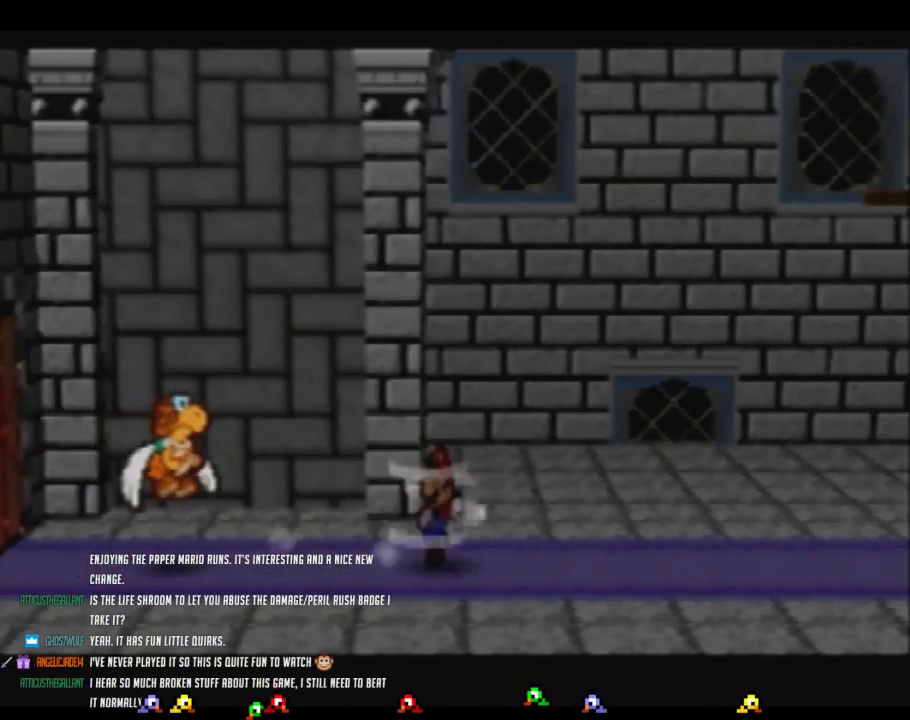
{"buttons": [], "left_stick": "right", "events": [[233, "A", "down"], [233, "Z", "up"], [283, "A", "up"]]}
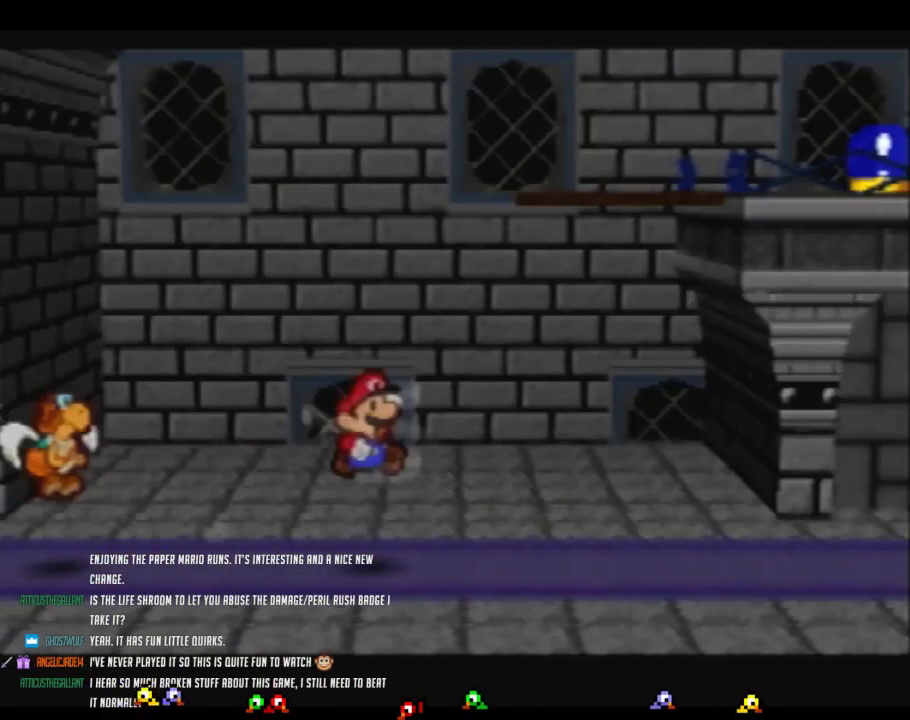
{"buttons": ["Z"], "left_stick": "right", "events": [[150, "Z", "down"]]}
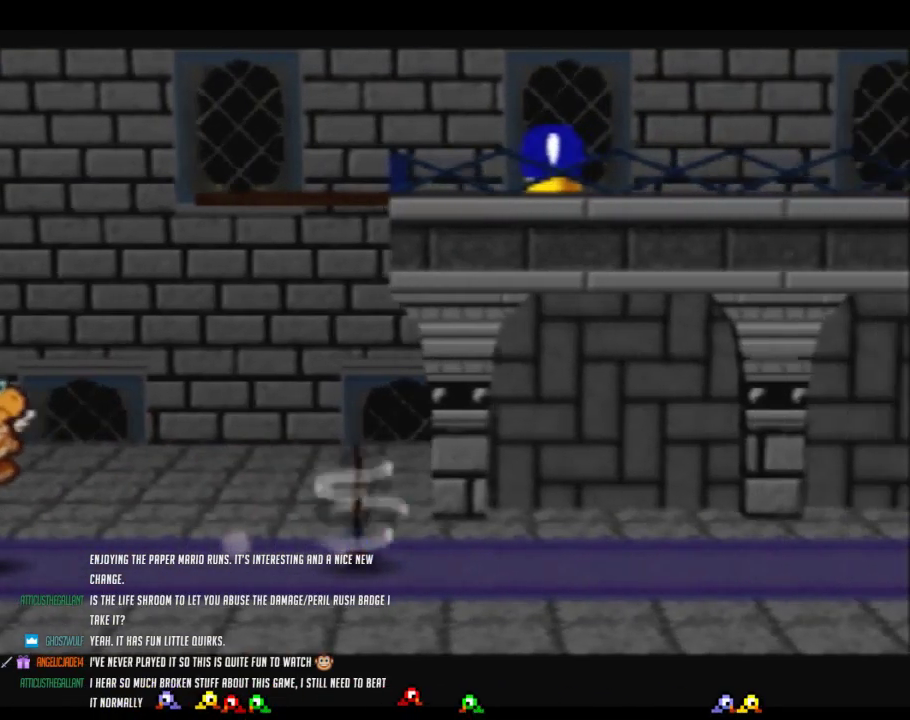
{"buttons": [], "left_stick": "right", "events": [[217, "A", "down"], [250, "Z", "up"], [267, "A", "up"]]}